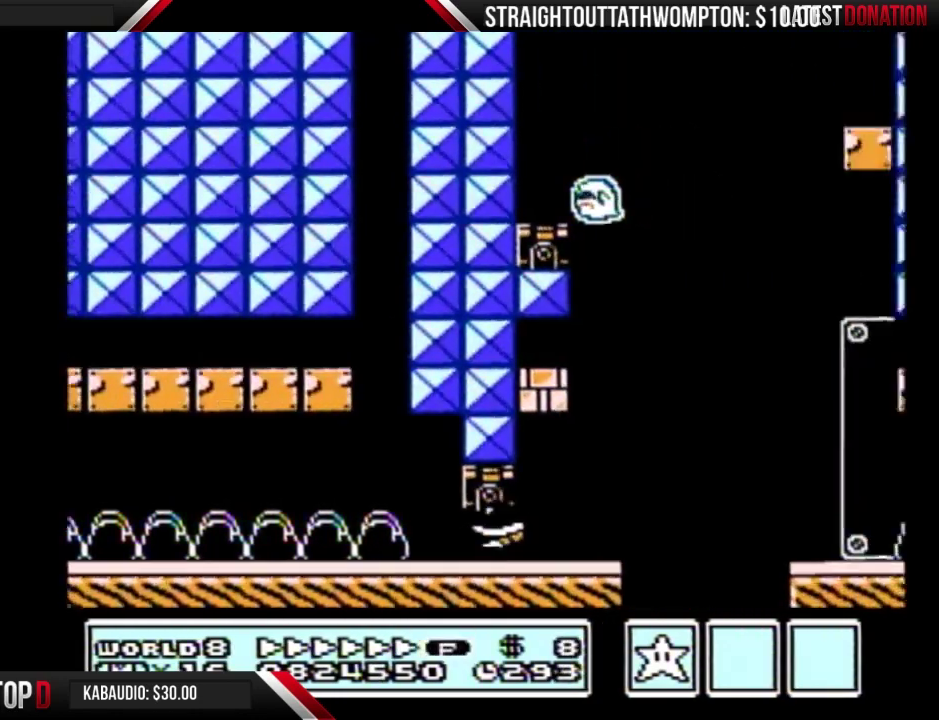
Gameplay with a controller (Nintendo layout); each line is a JSON object with the inputs held at the frame after it. "events" lists button and stick changes between this image and that frame as [ms after this image, input, new state], when the widget could be followed in between. Not read: L3 R3.
{"buttons": ["B", "DPAD_RIGHT"], "events": [[33, "A", "down"], [100, "A", "up"], [133, "DPAD_DOWN", "up"], [133, "DPAD_RIGHT", "down"], [200, "A", "down"], [433, "A", "up"]]}
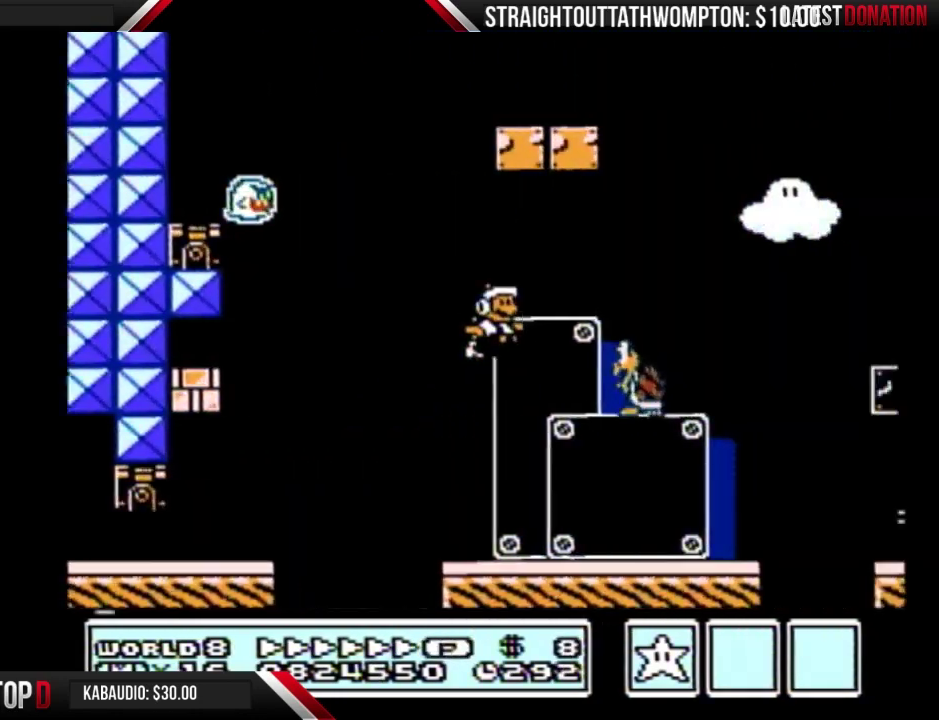
{"buttons": ["A", "B", "DPAD_RIGHT"], "events": [[133, "A", "down"]]}
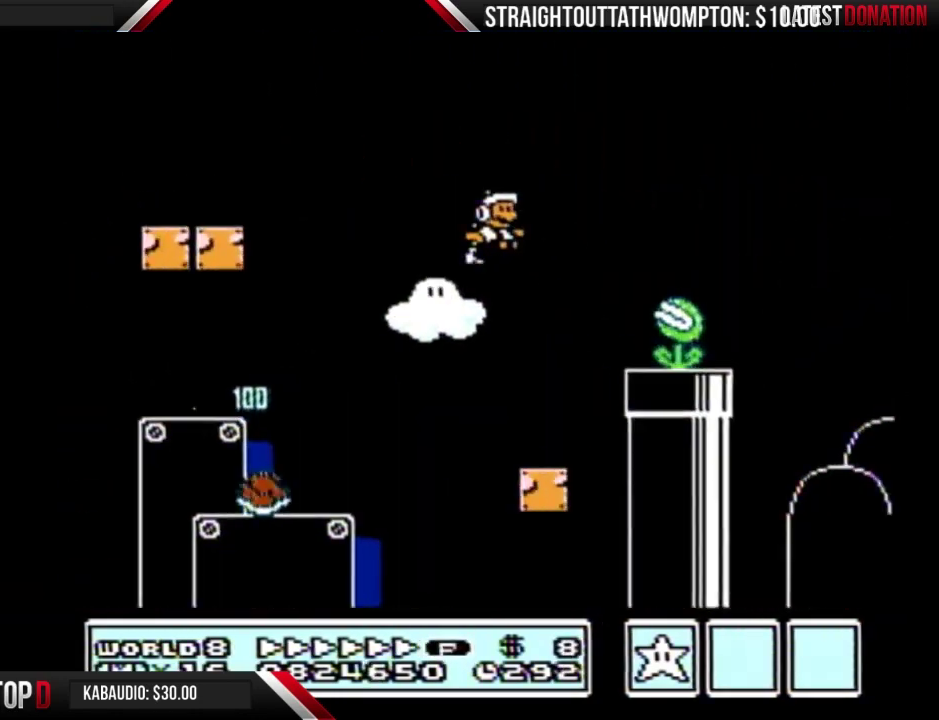
{"buttons": ["A", "B", "DPAD_RIGHT"], "events": []}
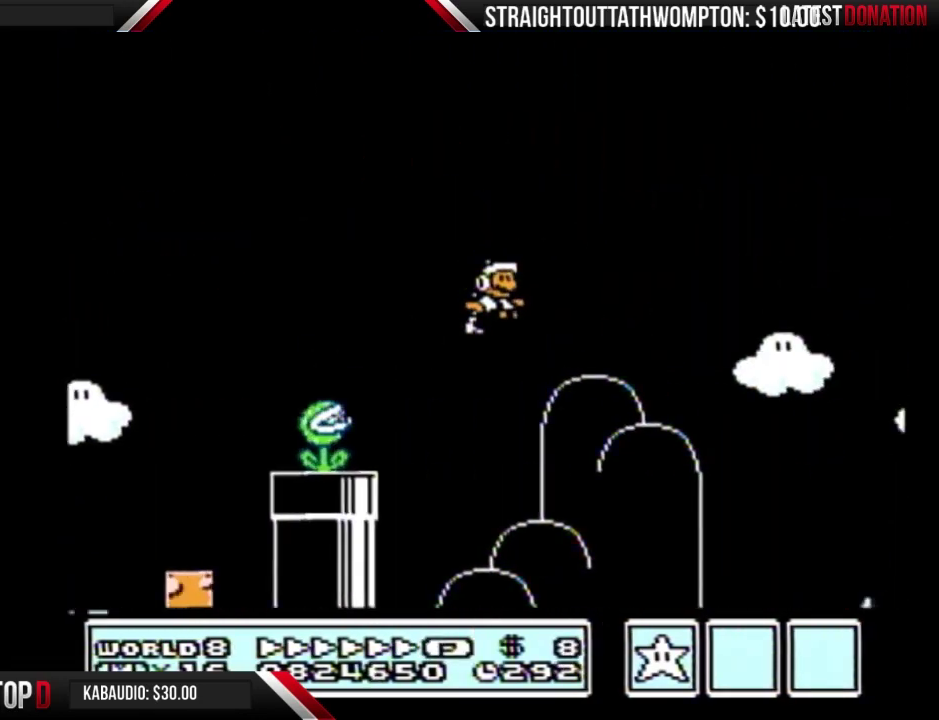
{"buttons": ["A", "B", "DPAD_RIGHT"], "events": []}
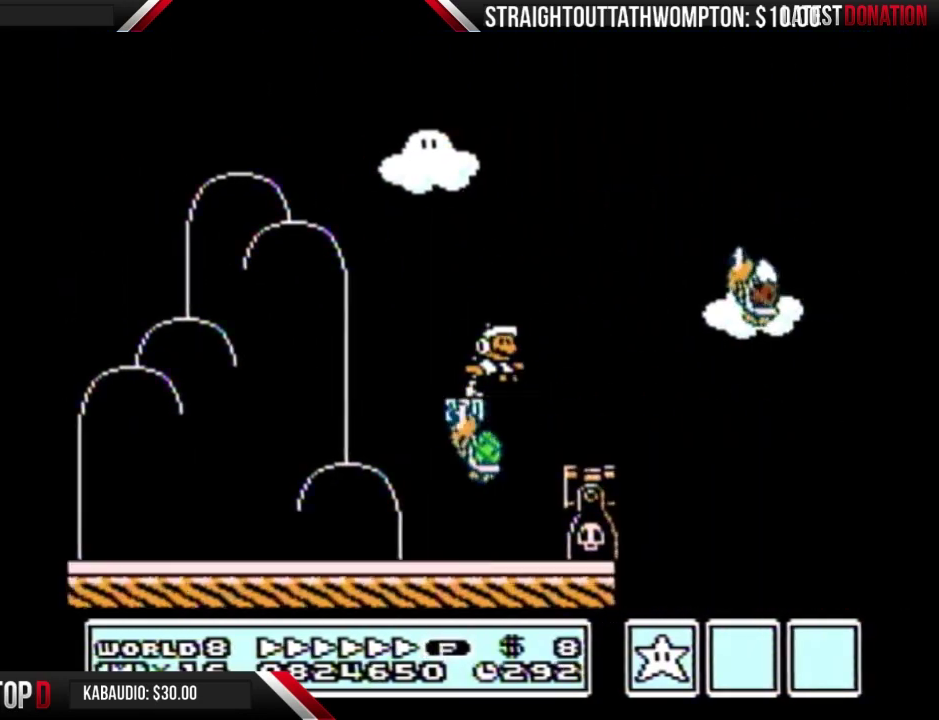
{"buttons": ["B", "DPAD_RIGHT"], "events": [[433, "A", "up"]]}
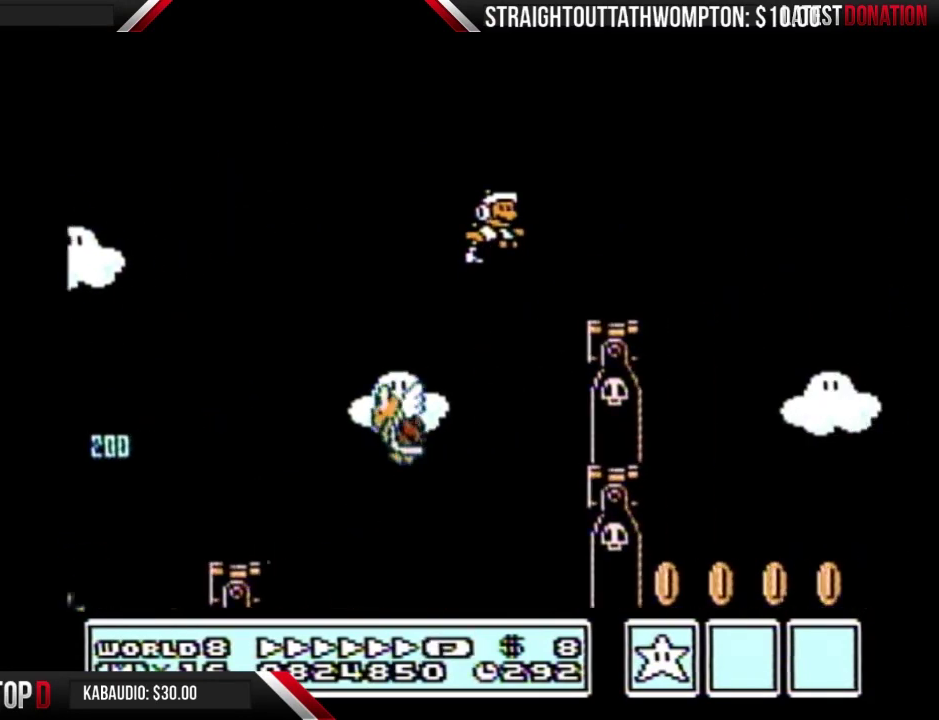
{"buttons": ["B", "DPAD_RIGHT"], "events": [[233, "A", "down"], [400, "A", "up"], [433, "B", "up"], [500, "B", "down"]]}
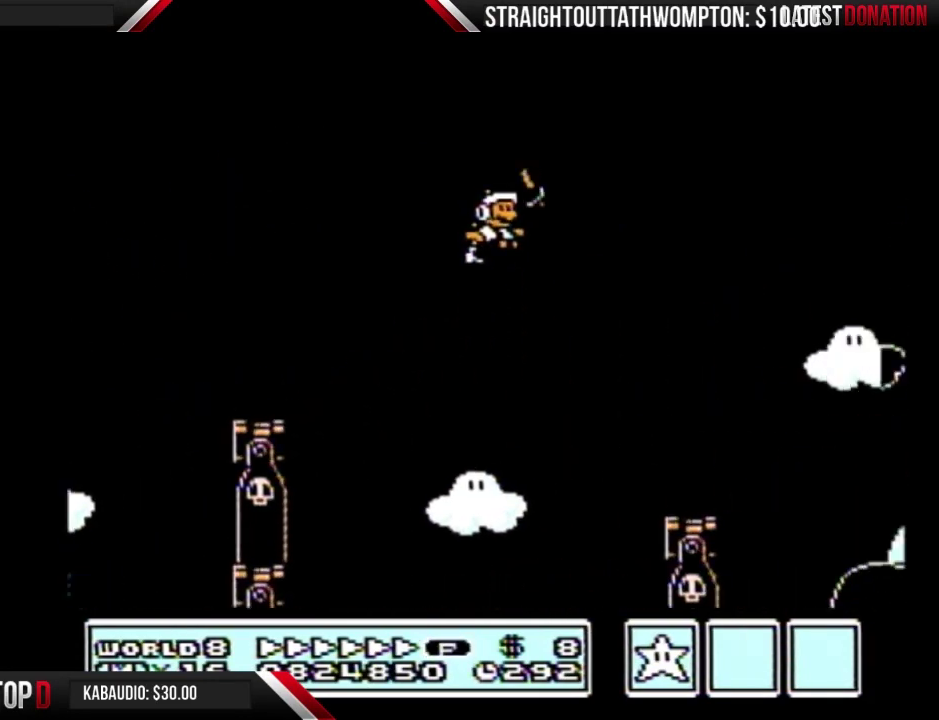
{"buttons": ["B", "DPAD_RIGHT"], "events": [[33, "B", "up"], [100, "B", "down"]]}
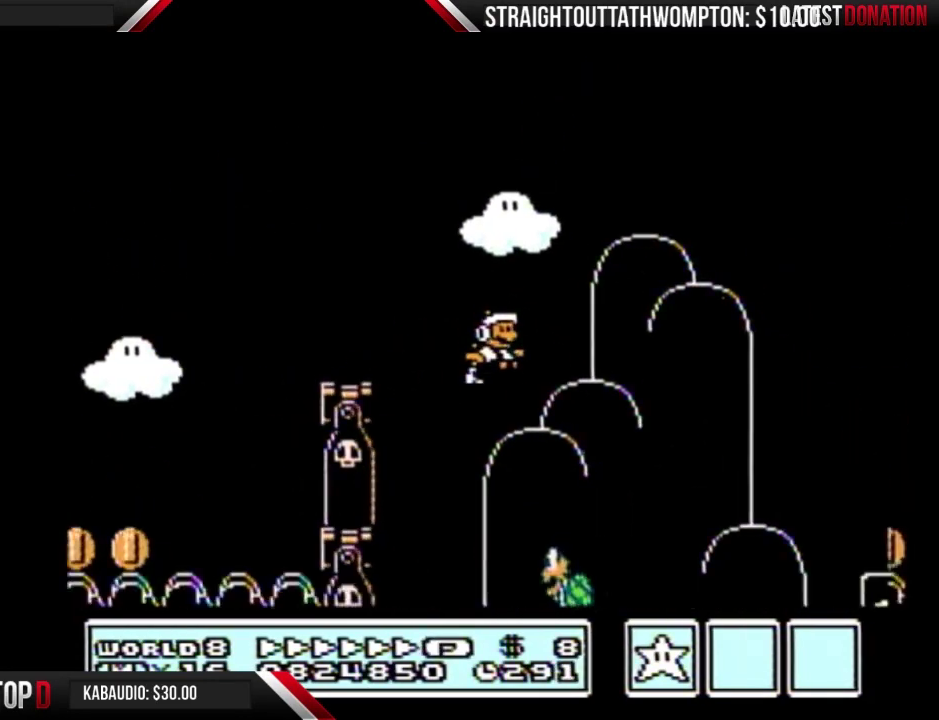
{"buttons": ["A", "B", "DPAD_RIGHT"], "events": [[433, "A", "down"]]}
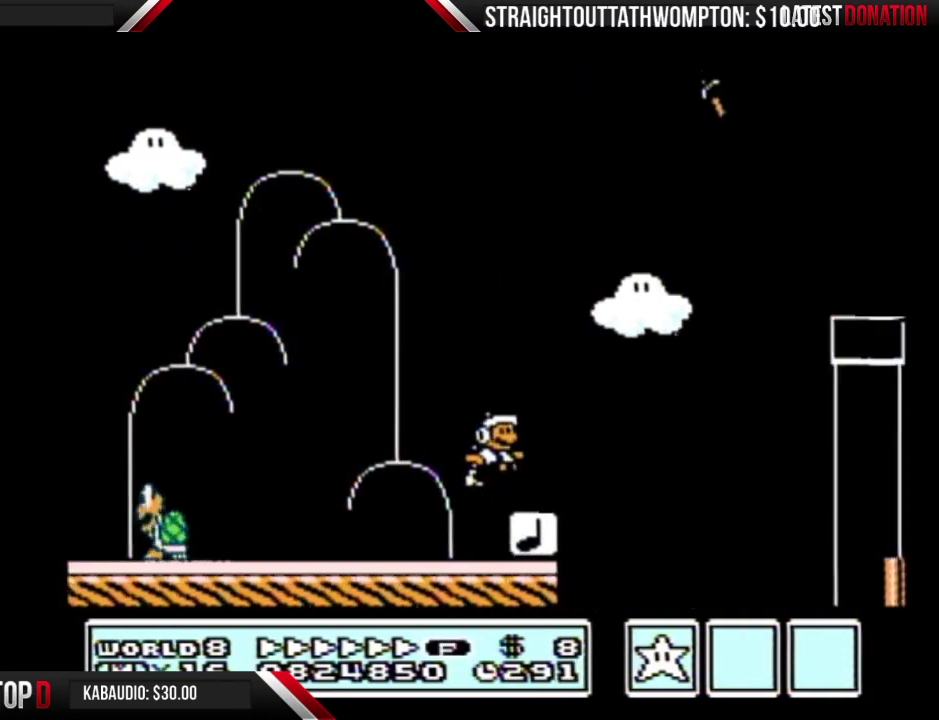
{"buttons": ["B", "DPAD_RIGHT"], "events": [[300, "A", "up"]]}
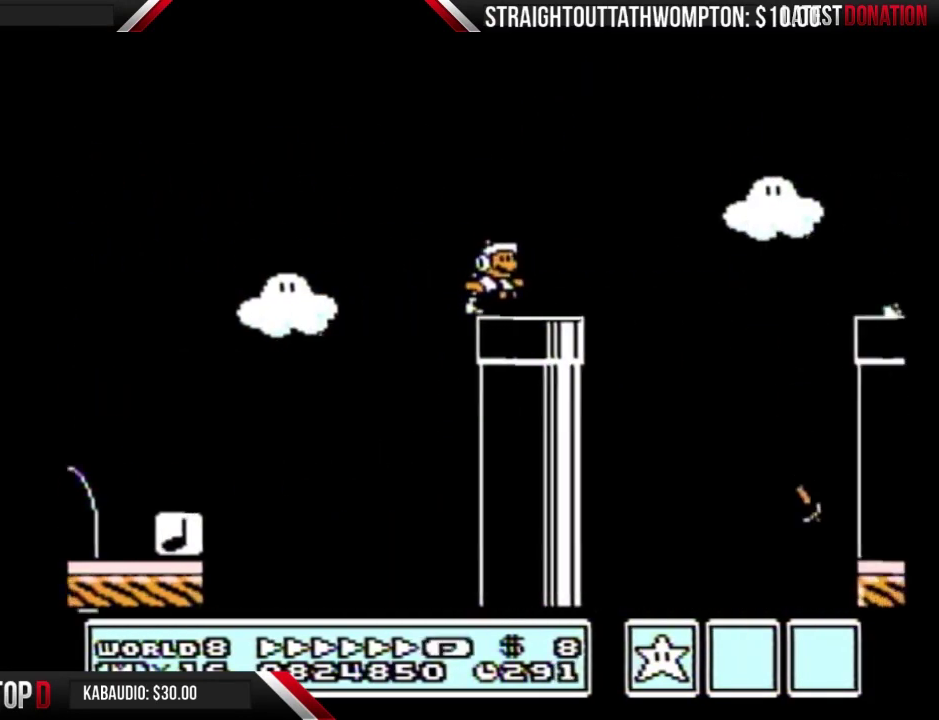
{"buttons": ["DPAD_RIGHT"], "events": [[133, "A", "down"], [367, "A", "up"], [367, "B", "up"], [433, "B", "down"], [500, "B", "up"]]}
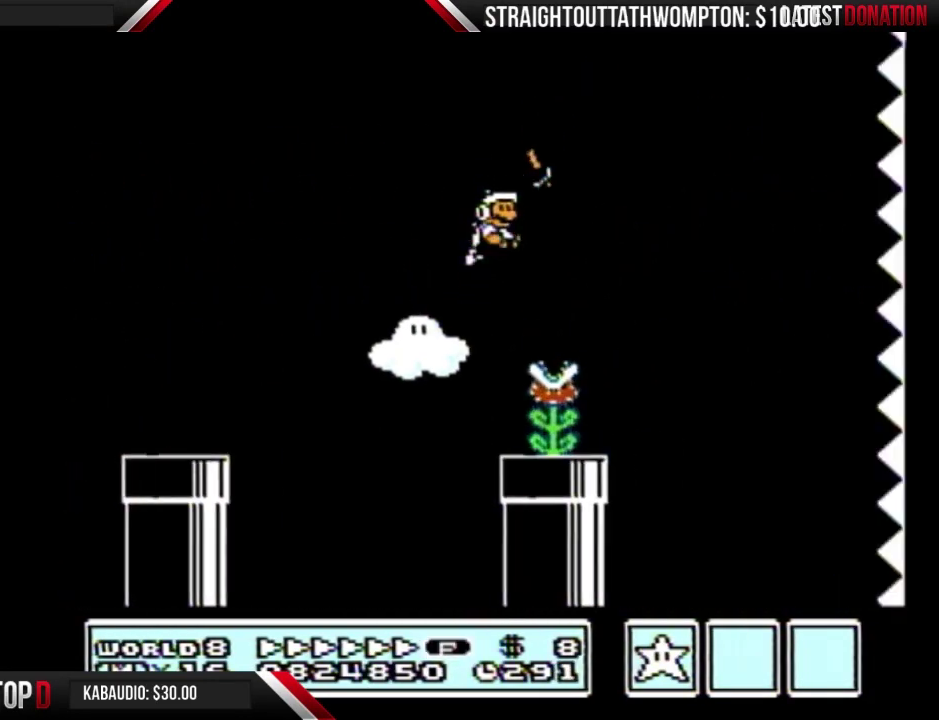
{"buttons": ["B", "DPAD_RIGHT"], "events": [[67, "B", "down"]]}
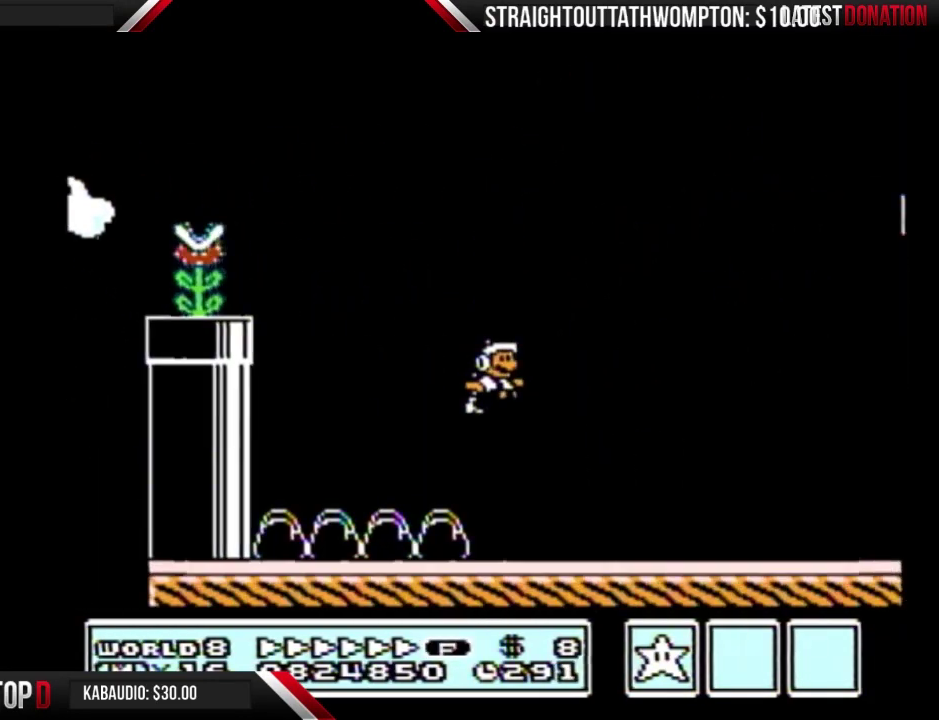
{"buttons": ["B", "DPAD_RIGHT"], "events": []}
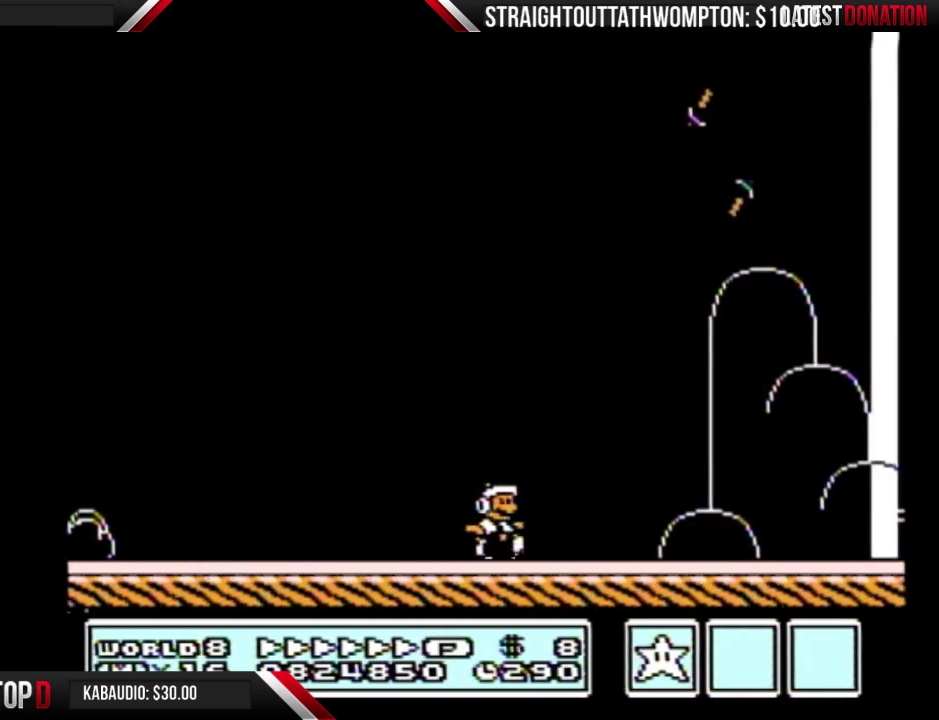
{"buttons": ["B", "DPAD_RIGHT"], "events": []}
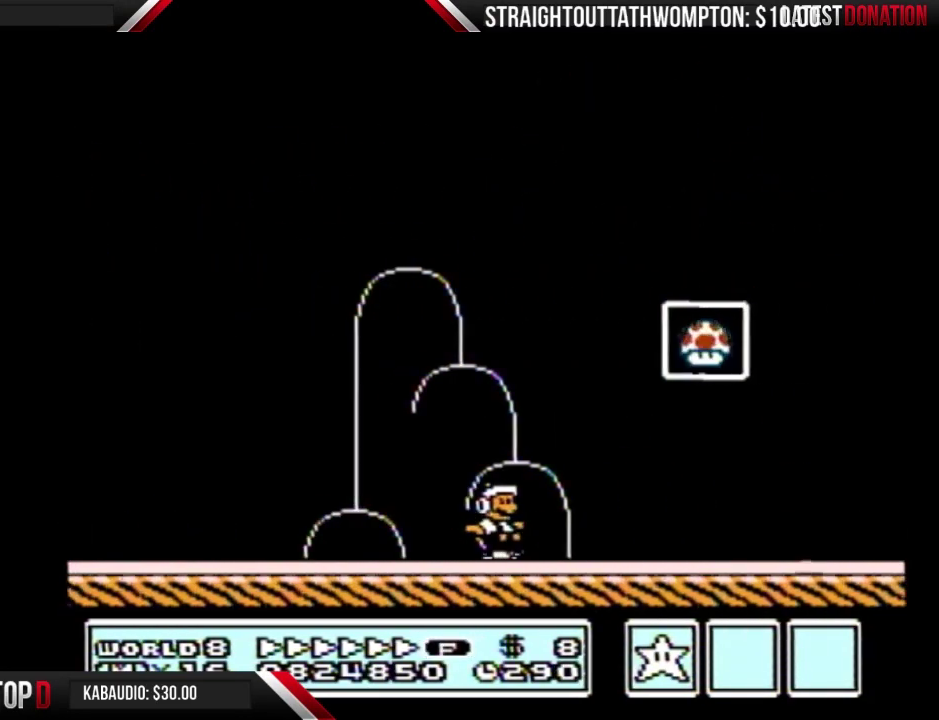
{"buttons": ["A", "B", "DPAD_RIGHT"], "events": [[133, "DPAD_LEFT", "down"], [133, "DPAD_RIGHT", "up"], [233, "A", "down"], [367, "DPAD_LEFT", "up"], [367, "DPAD_RIGHT", "down"]]}
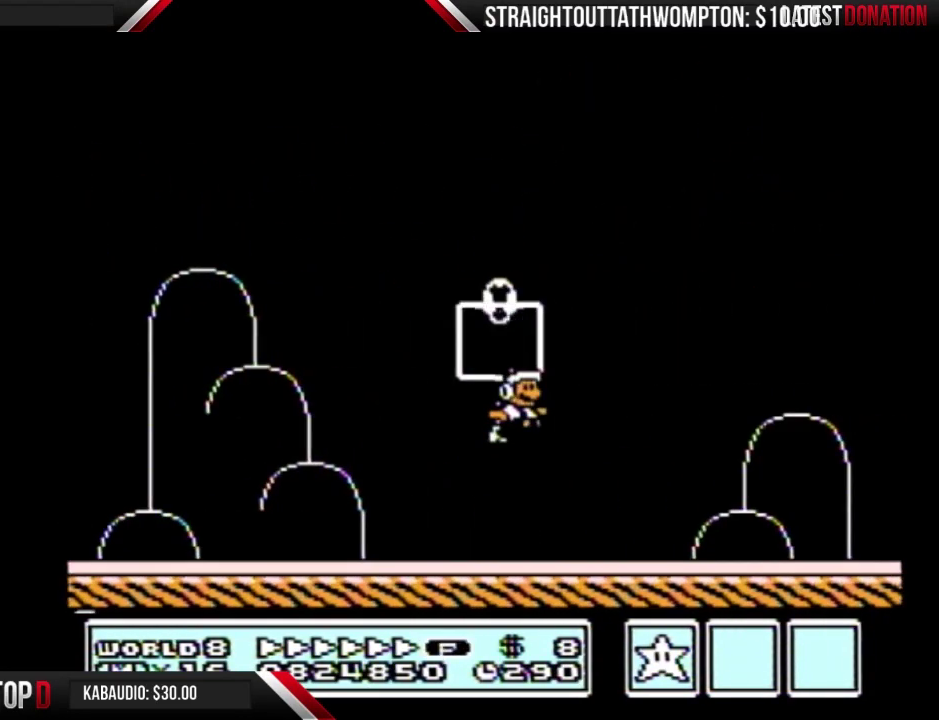
{"buttons": [], "events": [[100, "A", "up"], [100, "B", "up"], [100, "DPAD_RIGHT", "up"]]}